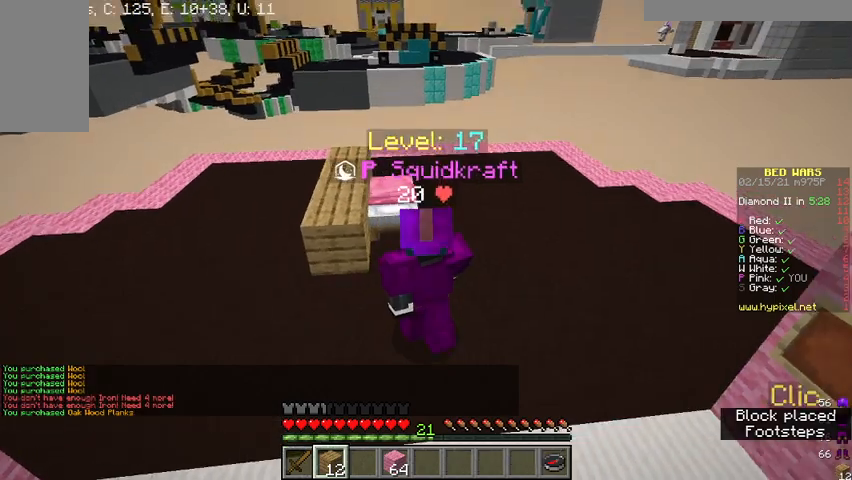
Gameplay with keyboard and mouse; each line is a JSON object with the keys and mouse buttons held at the frame after it. "events" lists presses ("down") and releases ("up") of "a", "d", "s", "w", "mouse_left" and "mouse_right" between this image and that frame as [ms after this image, input, new state], when the widget could be followed in between. "mouse_left", "mouse_right" = the "left", "right" buttons of the "mouse" list. No other keys are recorded. Fast repeated clicks can show as one long hold. Mouse movement is not recorded.
{"keys": ["w"], "mouse": [], "events": [[133, "d", "up"]]}
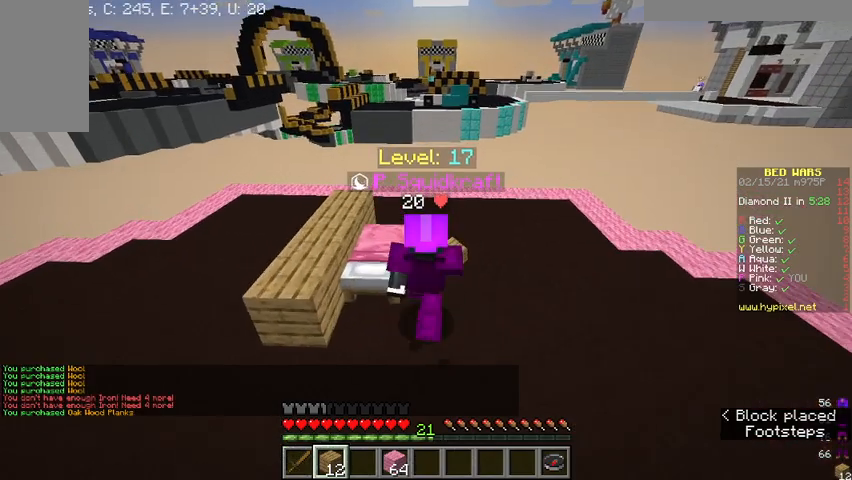
{"keys": [], "mouse": [], "events": [[33, "w", "up"], [133, "mouse_right", "down"], [300, "mouse_right", "up"]]}
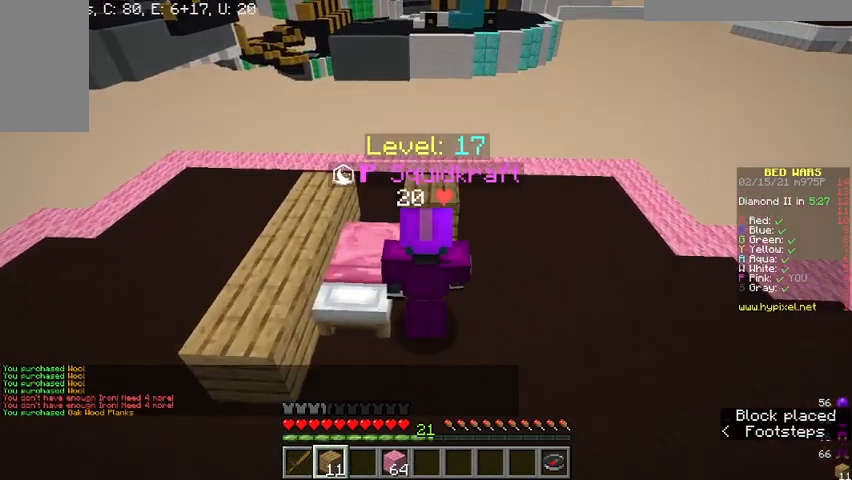
{"keys": ["s"], "mouse": ["right"], "events": [[33, "s", "down"], [67, "mouse_right", "down"], [200, "mouse_right", "up"], [267, "mouse_right", "down"], [367, "mouse_right", "up"], [467, "mouse_right", "down"]]}
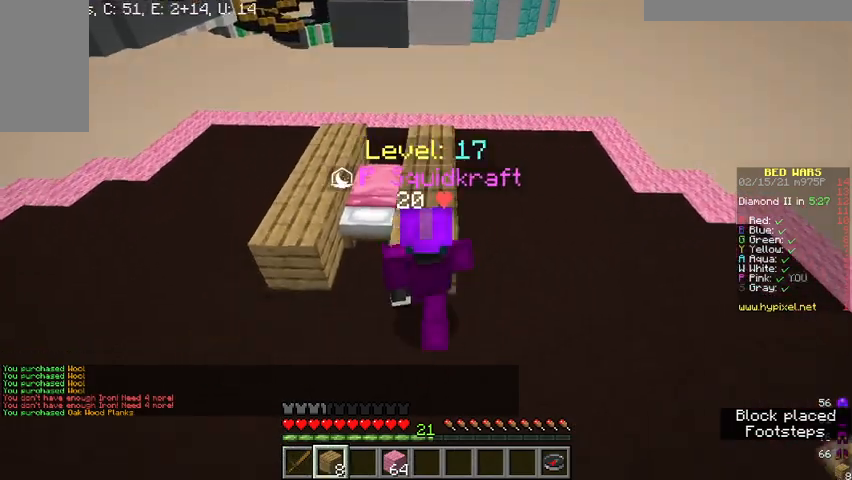
{"keys": [], "mouse": [], "events": [[67, "mouse_right", "up"], [167, "a", "down"], [267, "s", "up"], [400, "a", "up"]]}
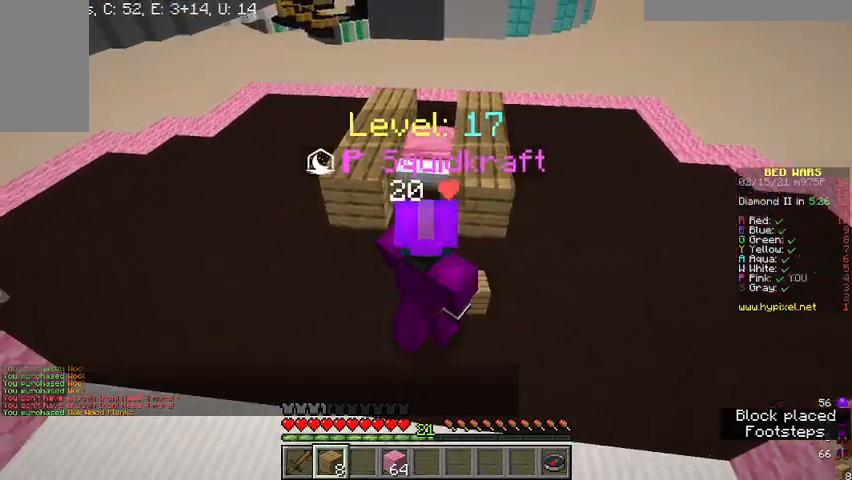
{"keys": [], "mouse": [], "events": [[67, "a", "down"], [233, "a", "up"], [267, "mouse_right", "down"], [367, "mouse_right", "up"]]}
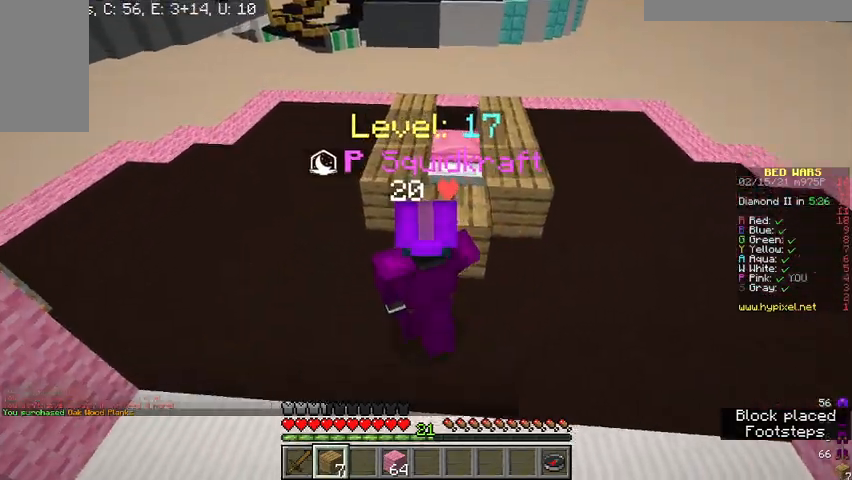
{"keys": ["w"], "mouse": [], "events": [[67, "mouse_right", "down"], [167, "mouse_right", "up"], [467, "w", "down"]]}
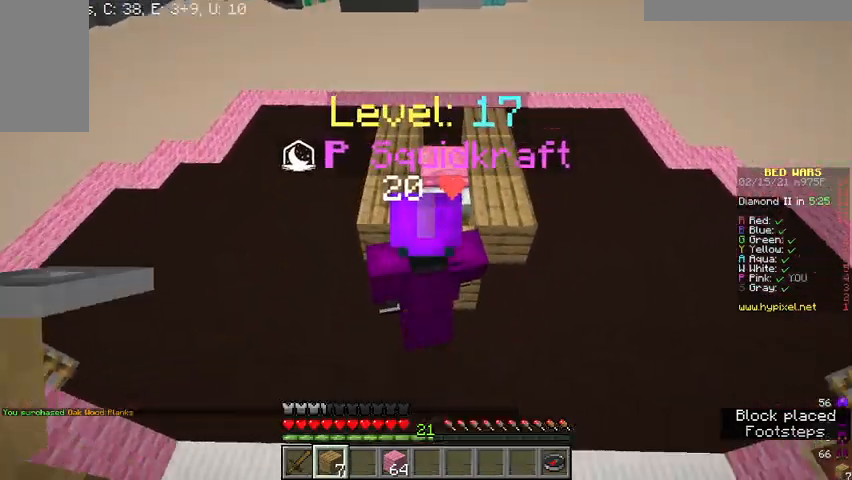
{"keys": ["w"], "mouse": [], "events": []}
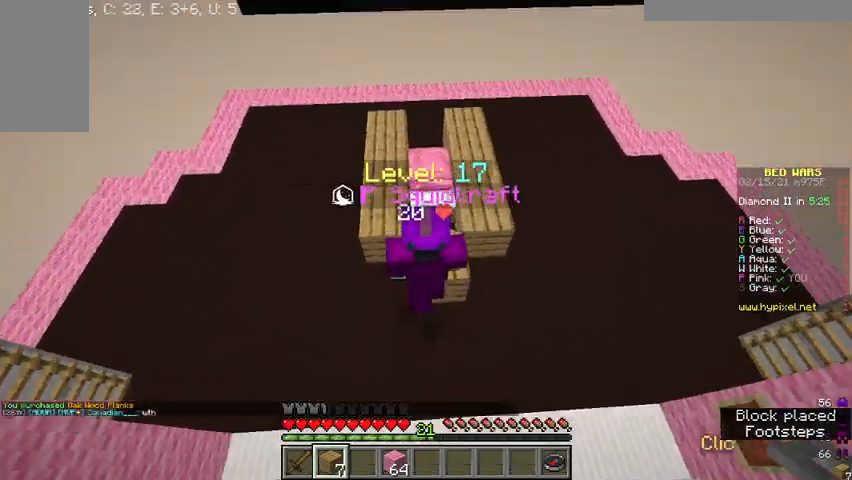
{"keys": ["w"], "mouse": [], "events": []}
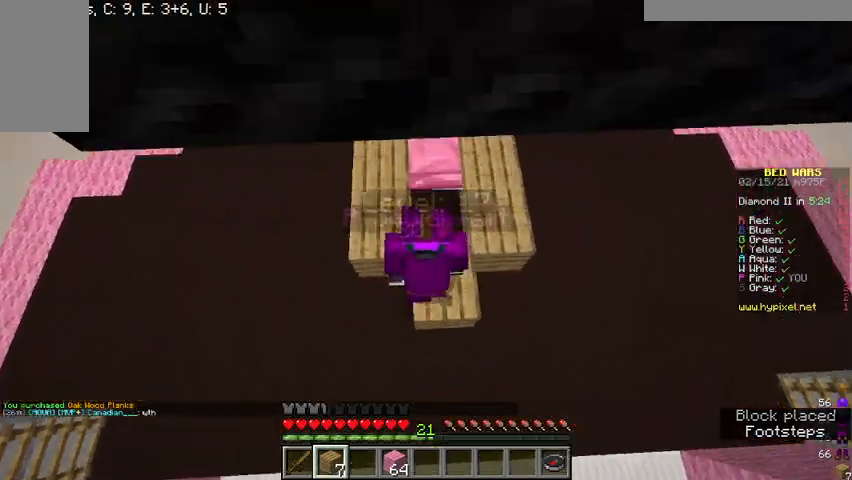
{"keys": ["w"], "mouse": [], "events": []}
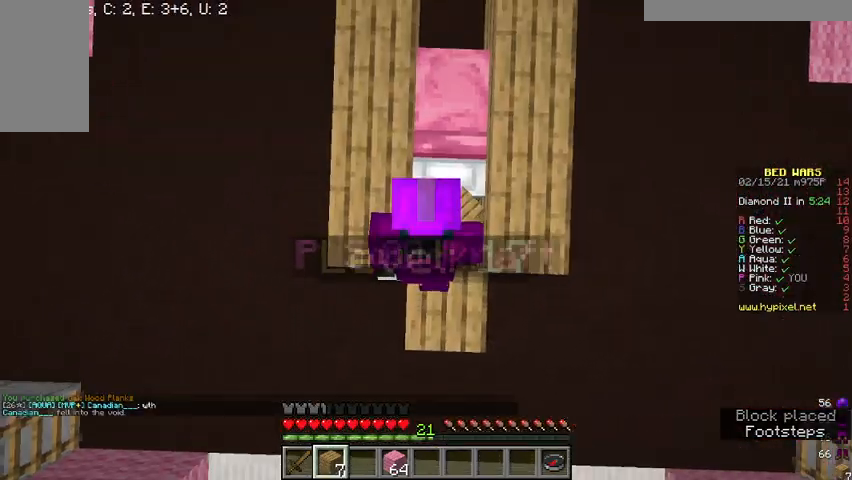
{"keys": ["w"], "mouse": [], "events": [[33, "mouse_right", "down"], [167, "mouse_right", "up"]]}
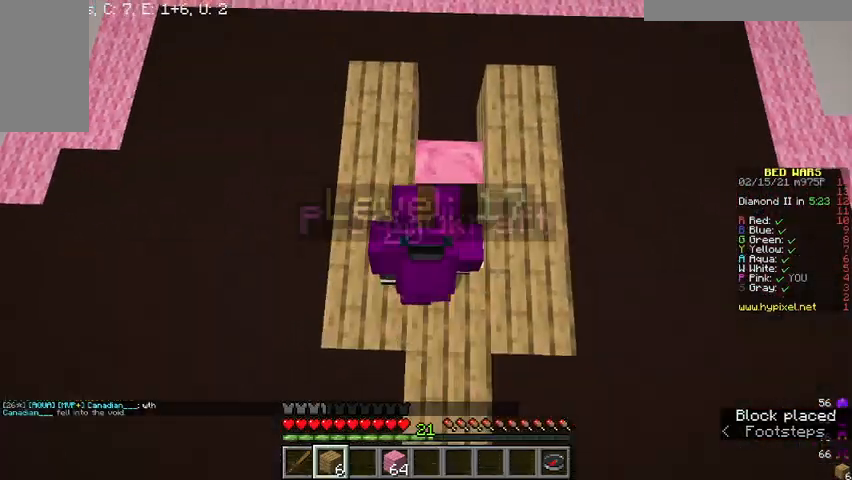
{"keys": ["w"], "mouse": [], "events": []}
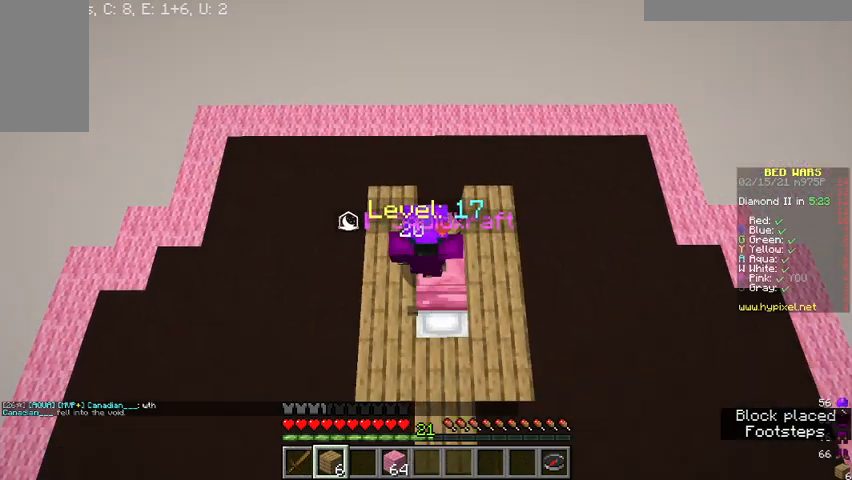
{"keys": ["s"], "mouse": [], "events": [[233, "w", "up"], [467, "s", "down"]]}
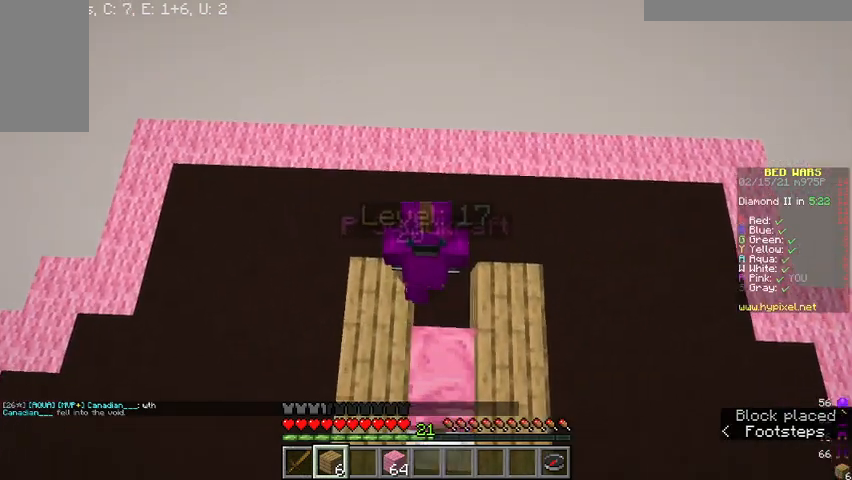
{"keys": ["s"], "mouse": [], "events": [[133, "s", "up"], [167, "mouse_right", "down"], [267, "mouse_right", "up"], [467, "s", "down"]]}
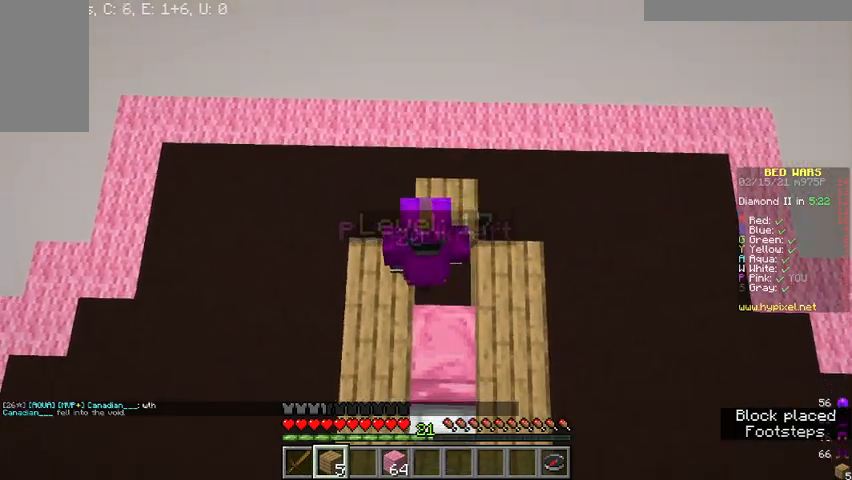
{"keys": ["s"], "mouse": [], "events": [[367, "mouse_right", "down"], [500, "mouse_right", "up"]]}
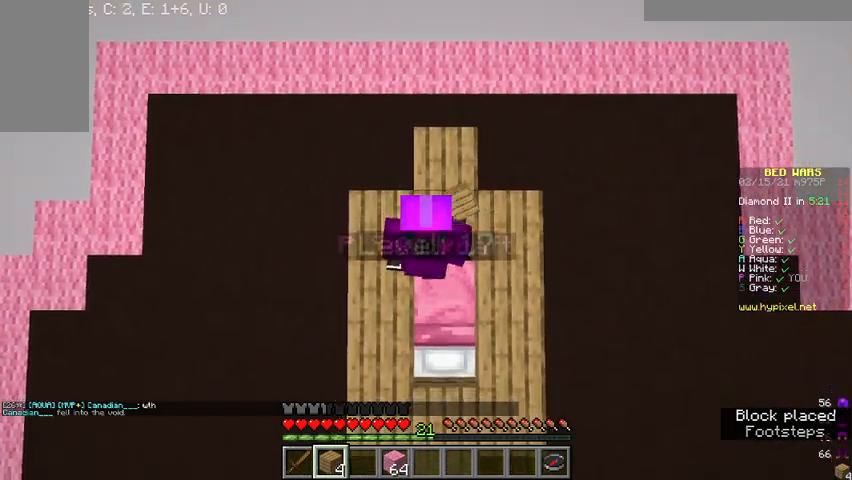
{"keys": ["s"], "mouse": [], "events": []}
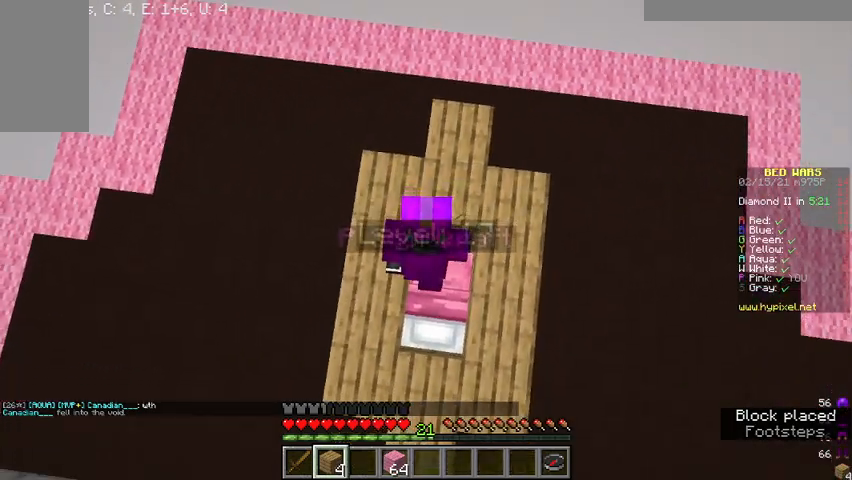
{"keys": ["s"], "mouse": [], "events": []}
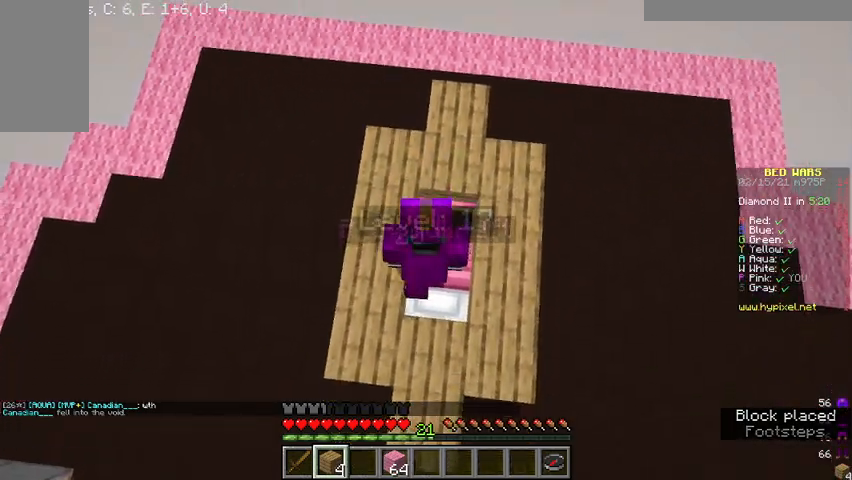
{"keys": ["s"], "mouse": [], "events": []}
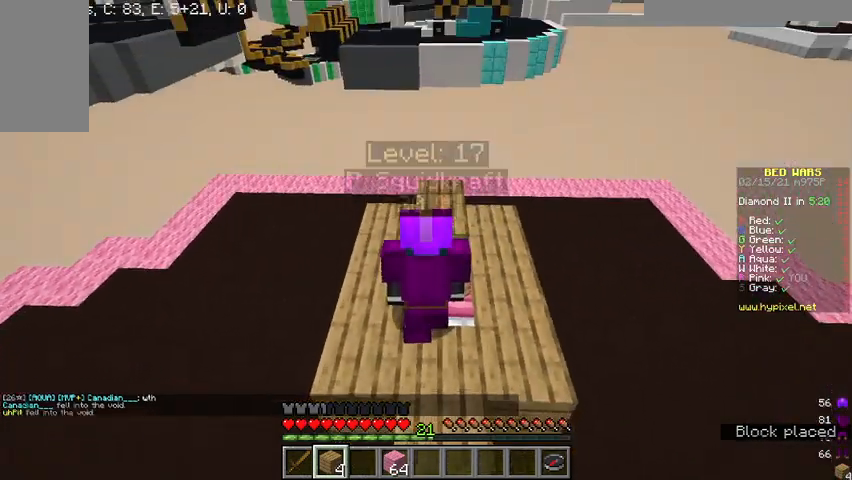
{"keys": [], "mouse": [], "events": [[167, "mouse_right", "down"], [233, "s", "up"], [267, "mouse_right", "up"]]}
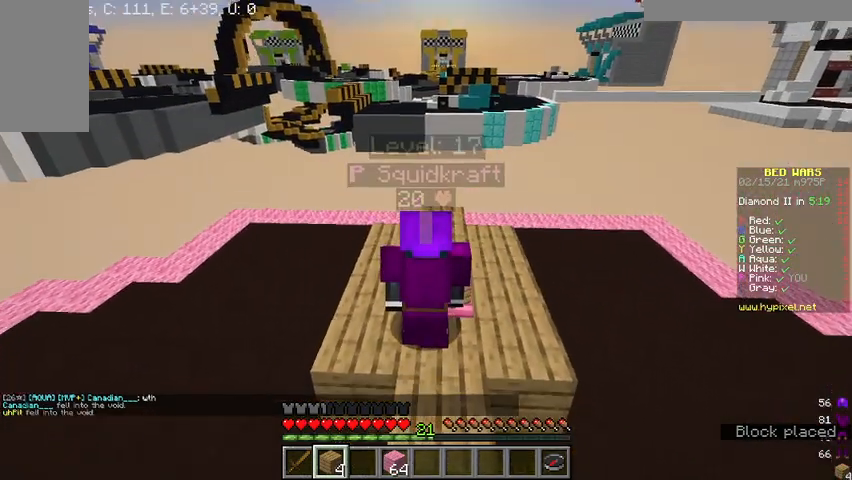
{"keys": [], "mouse": [], "events": [[133, "mouse_right", "down"], [233, "mouse_right", "up"]]}
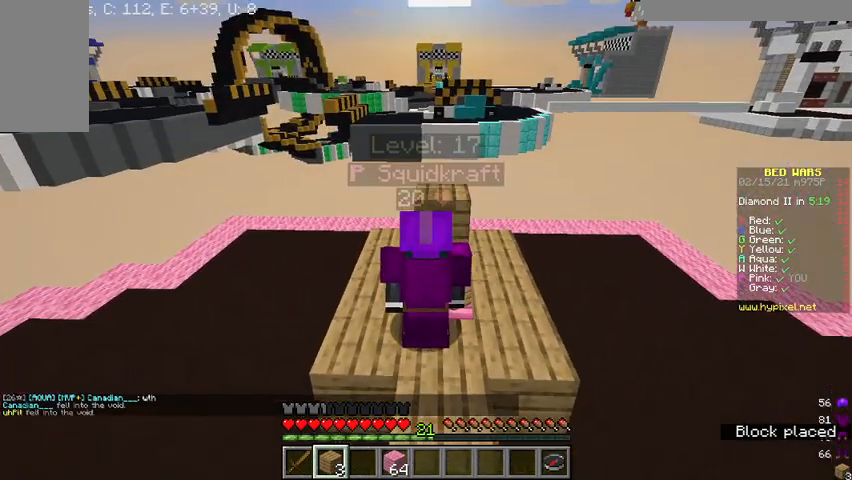
{"keys": ["s"], "mouse": [], "events": [[33, "s", "down"], [67, "mouse_right", "down"], [167, "mouse_right", "up"], [300, "mouse_right", "down"], [400, "mouse_right", "up"]]}
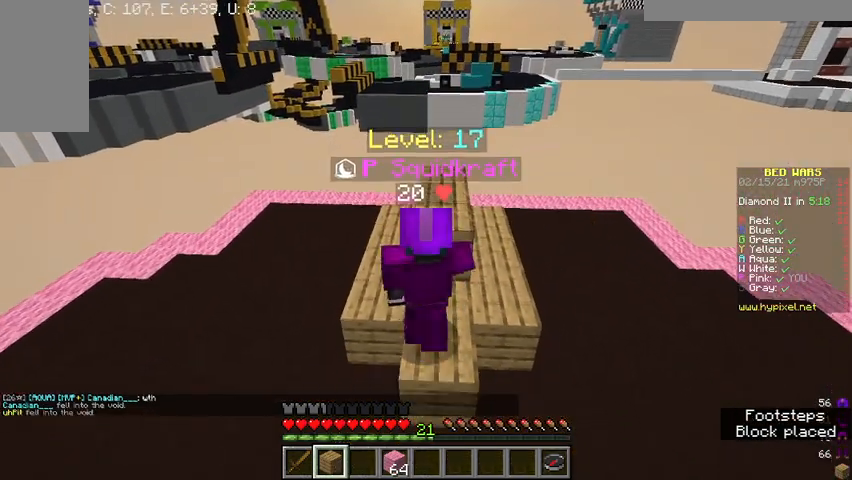
{"keys": [], "mouse": [], "events": [[133, "s", "up"], [233, "mouse_right", "down"], [333, "mouse_right", "up"]]}
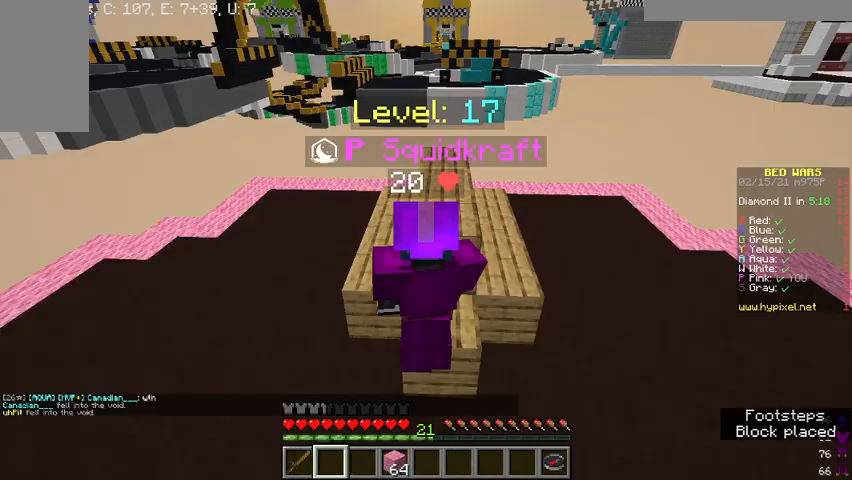
{"keys": ["w"], "mouse": [], "events": [[33, "w", "down"]]}
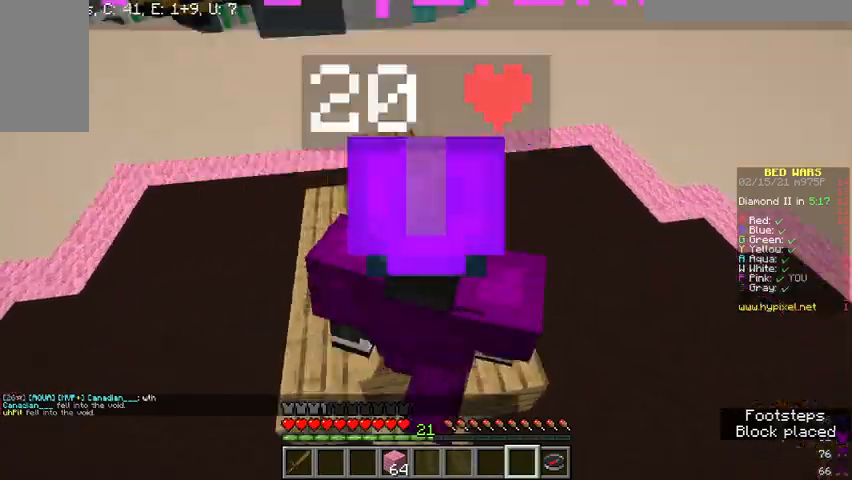
{"keys": ["w"], "mouse": [], "events": [[67, "w", "up"], [367, "w", "down"]]}
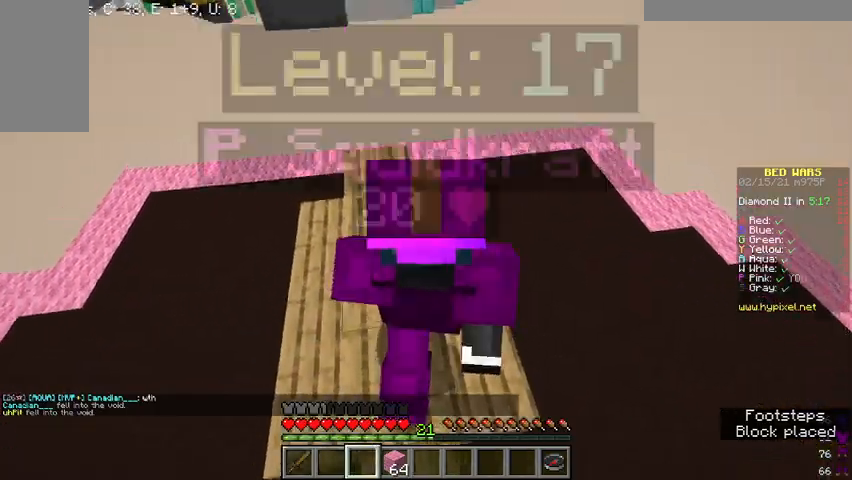
{"keys": ["d"], "mouse": [], "events": [[67, "d", "down"], [333, "w", "up"]]}
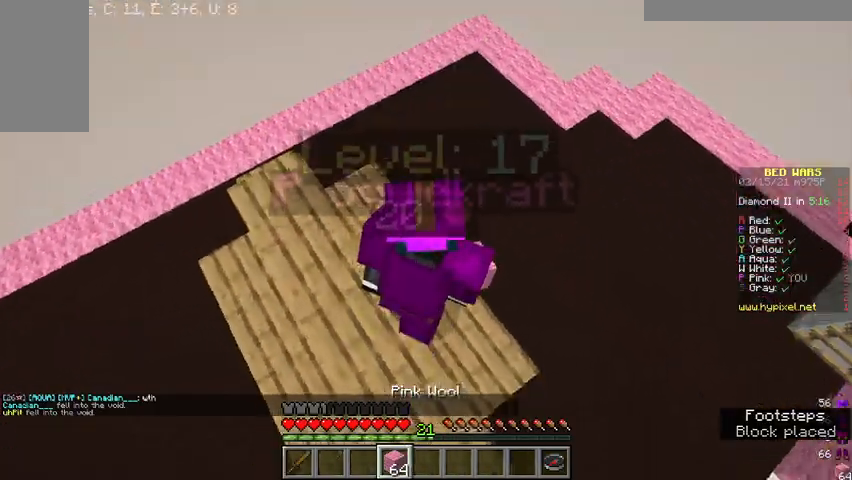
{"keys": ["a"], "mouse": [], "events": [[133, "mouse_right", "down"], [333, "a", "down"], [333, "mouse_right", "up"], [400, "d", "up"]]}
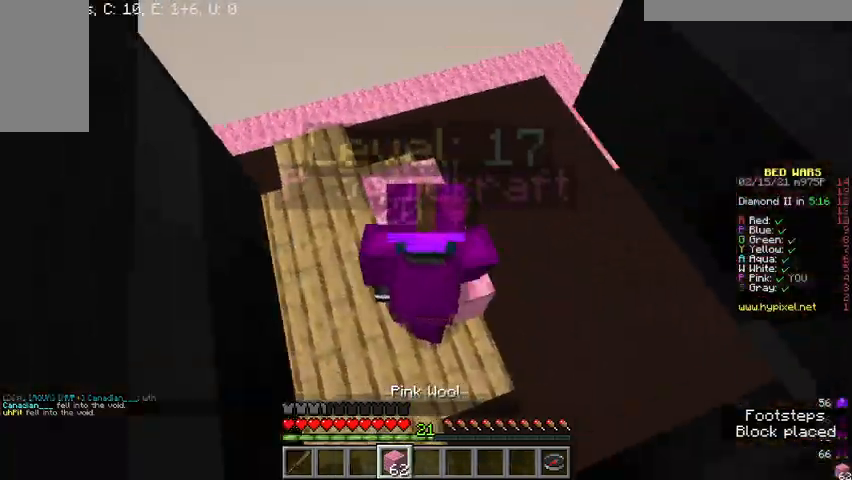
{"keys": ["w"], "mouse": [], "events": [[100, "a", "up"], [133, "d", "down"], [200, "w", "down"], [267, "d", "up"]]}
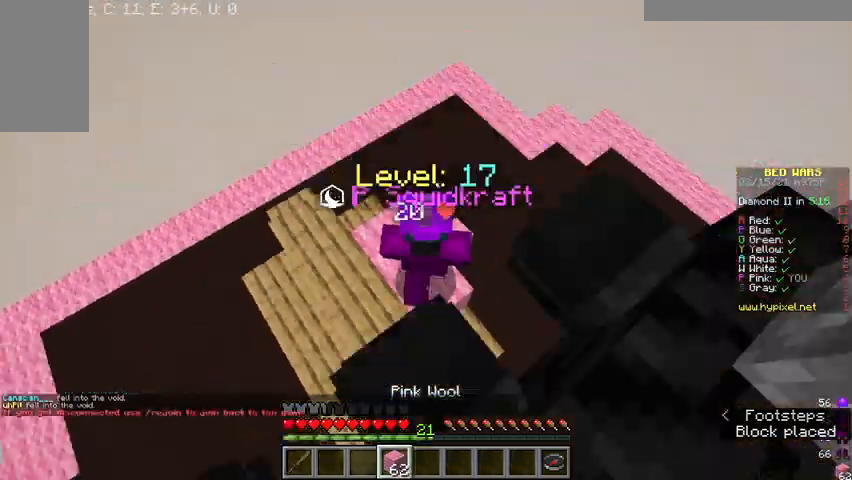
{"keys": ["s"], "mouse": ["right"], "events": [[100, "d", "down"], [200, "w", "up"], [300, "mouse_right", "down"], [333, "d", "up"], [433, "s", "down"]]}
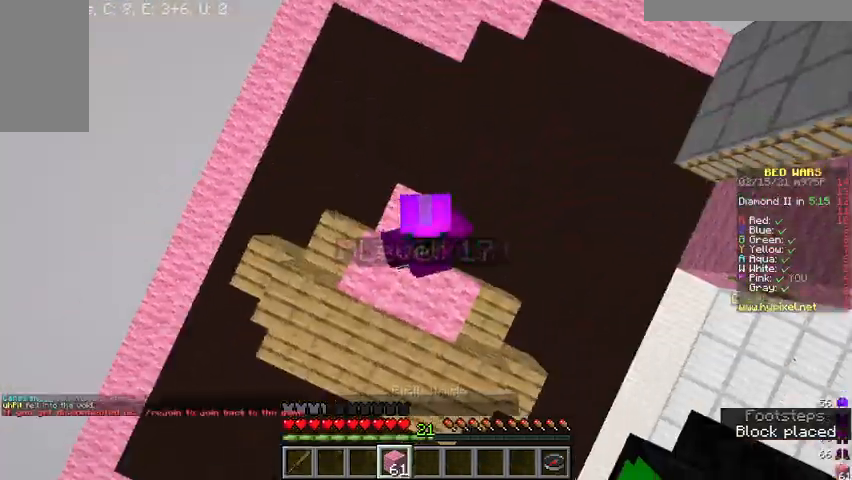
{"keys": ["a"], "mouse": [], "events": [[67, "mouse_right", "up"], [133, "s", "up"], [167, "a", "down"]]}
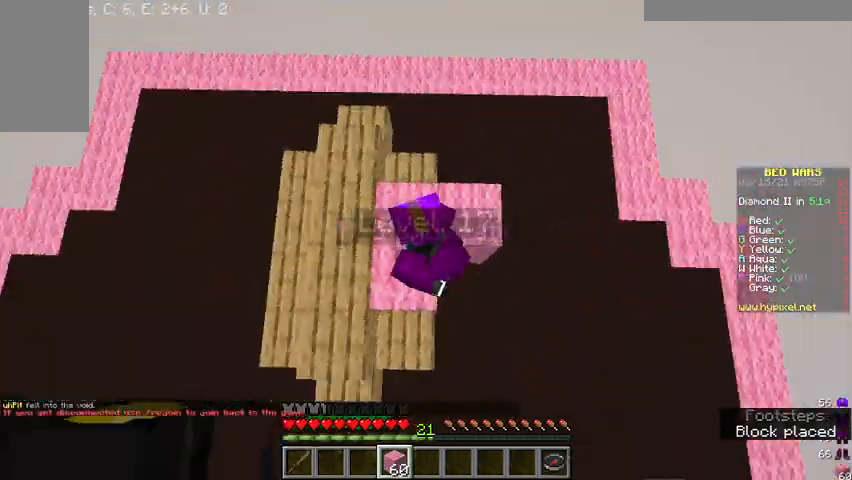
{"keys": ["a"], "mouse": [], "events": [[67, "a", "up"], [133, "d", "down"], [167, "mouse_right", "down"], [233, "mouse_right", "up"], [267, "d", "up"], [367, "a", "down"]]}